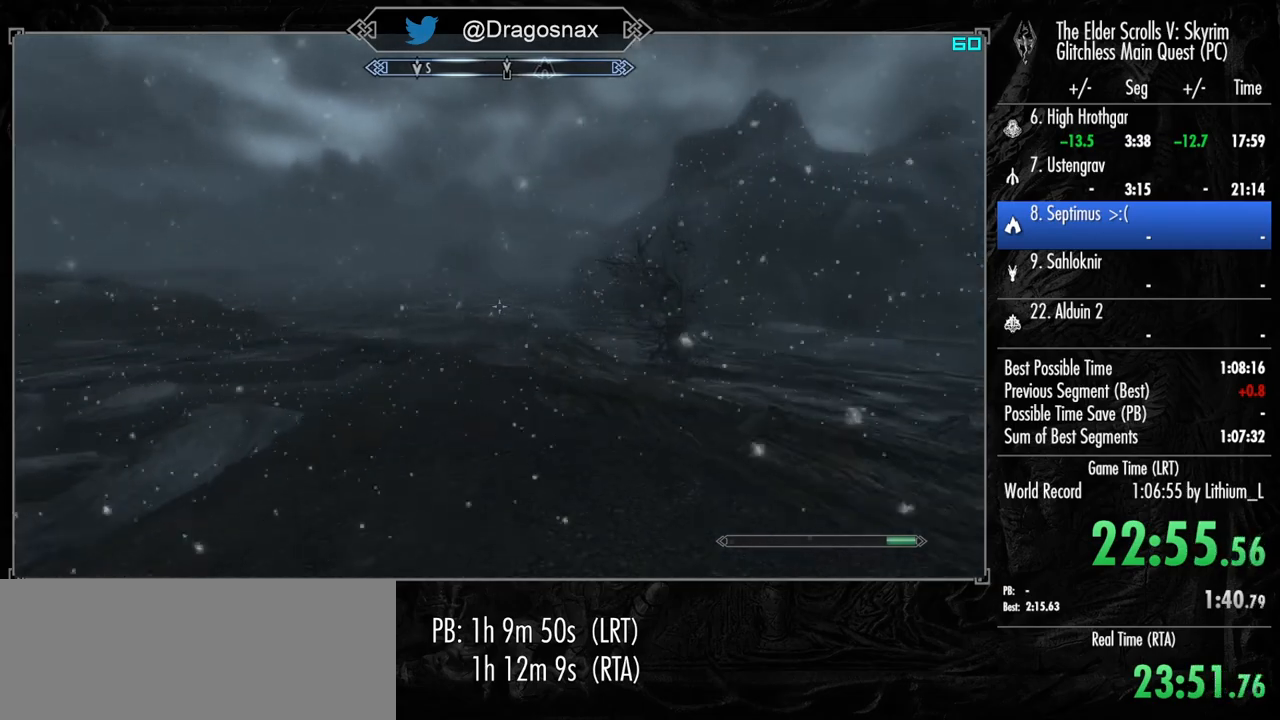
Gameplay with keyboard and mouse; each line is a JSON object with the keys and mouse buttons held at the frame after it. "events" lists presses ("down") and releases ("up") of "1", "2", "3", "4", "a", "ctrl", "d", "e", "f", "f1", "f5", "g", "j", "m", "q", "r", "s", "shift", "space", "t", "tab", "v", "w", "y", "mouse_left", "mouse_right", "mouse_mb4", "mouse_mb5", "mouse_wheel_up" and "mouse_wheel_down" between this image and that frame as [ms after this image, input, new state], when the widget could be followed in between. "mouse_left", "mouse_right", "mouse_mb4", "mouse_mb5", "mouse_wheel_up", "mouse_wheel_down" = the "left", "right", "mb4", "mb5", "wheel_up", "wheel_down" buttons of the "mouse" list. No other keys are recorded. "mouse_move" is the direction in which the mouse moves at that frame (one of eight, or "still"), when it could be read.
{"keys": ["shift", "w"], "mouse": [], "mouse_move": "still", "events": []}
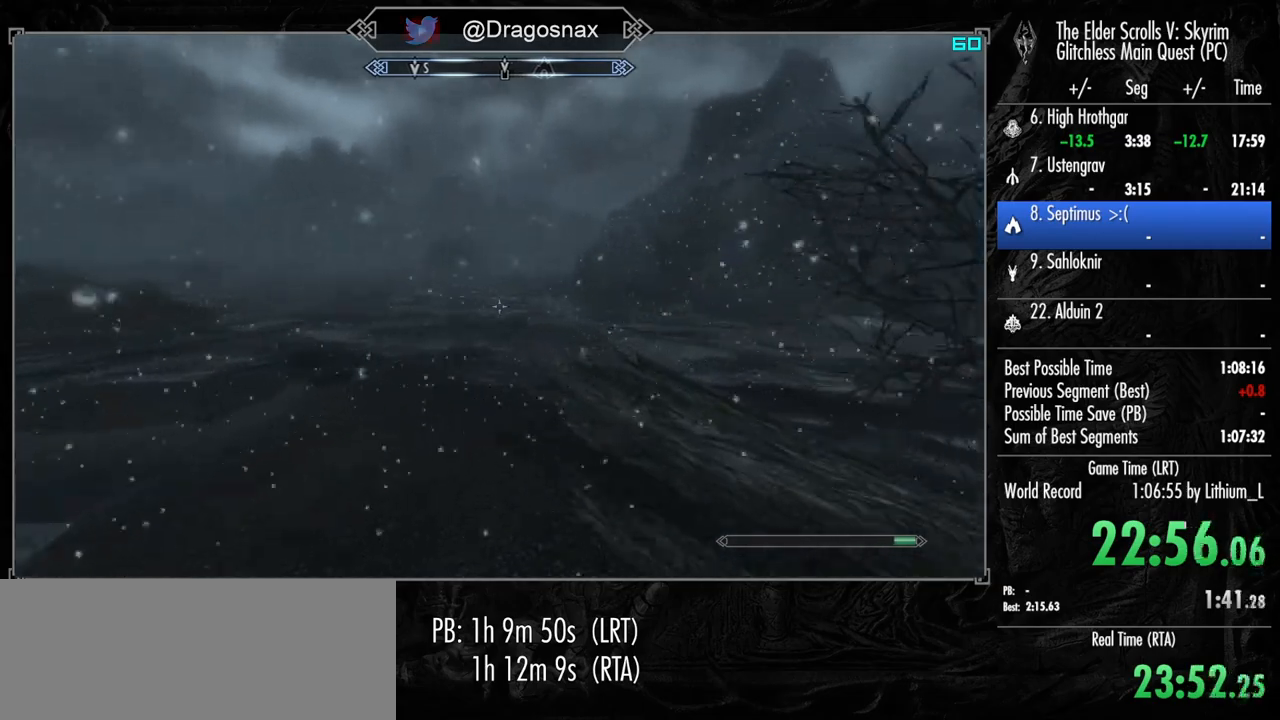
{"keys": ["shift", "w"], "mouse": [], "mouse_move": "right", "events": []}
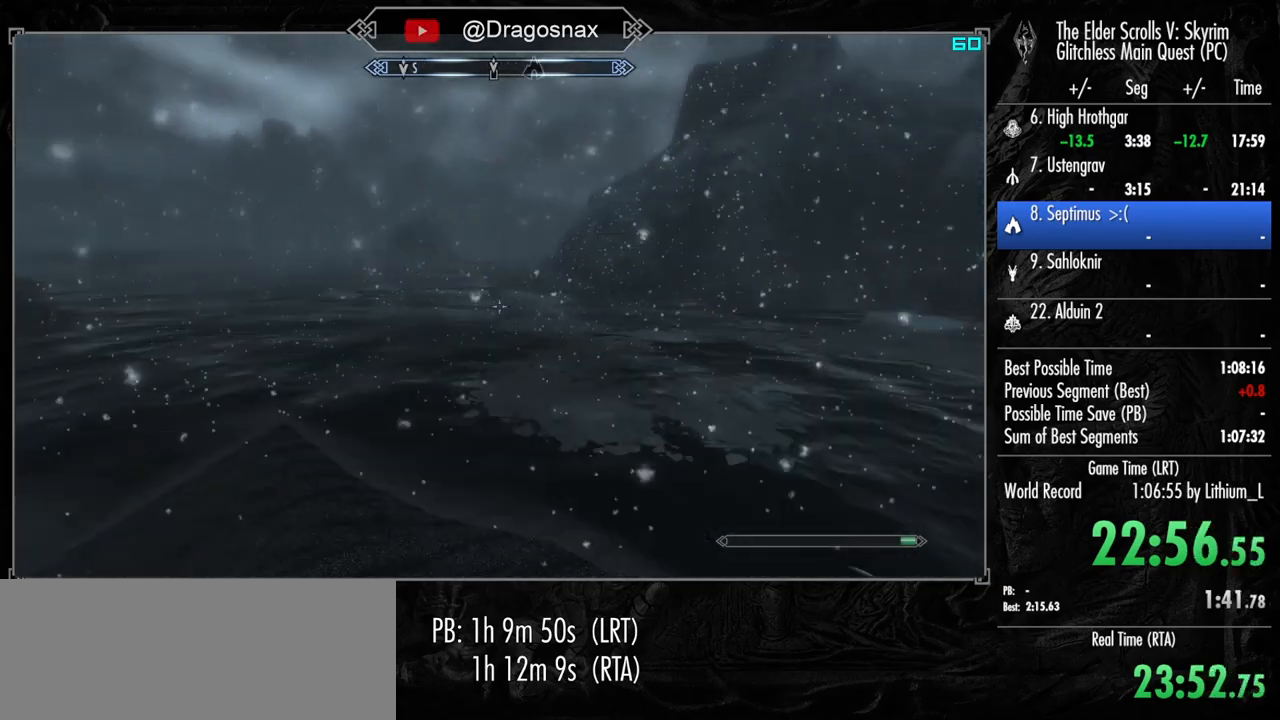
{"keys": ["w"], "mouse": [], "mouse_move": "still", "events": [[383, "shift", "up"]]}
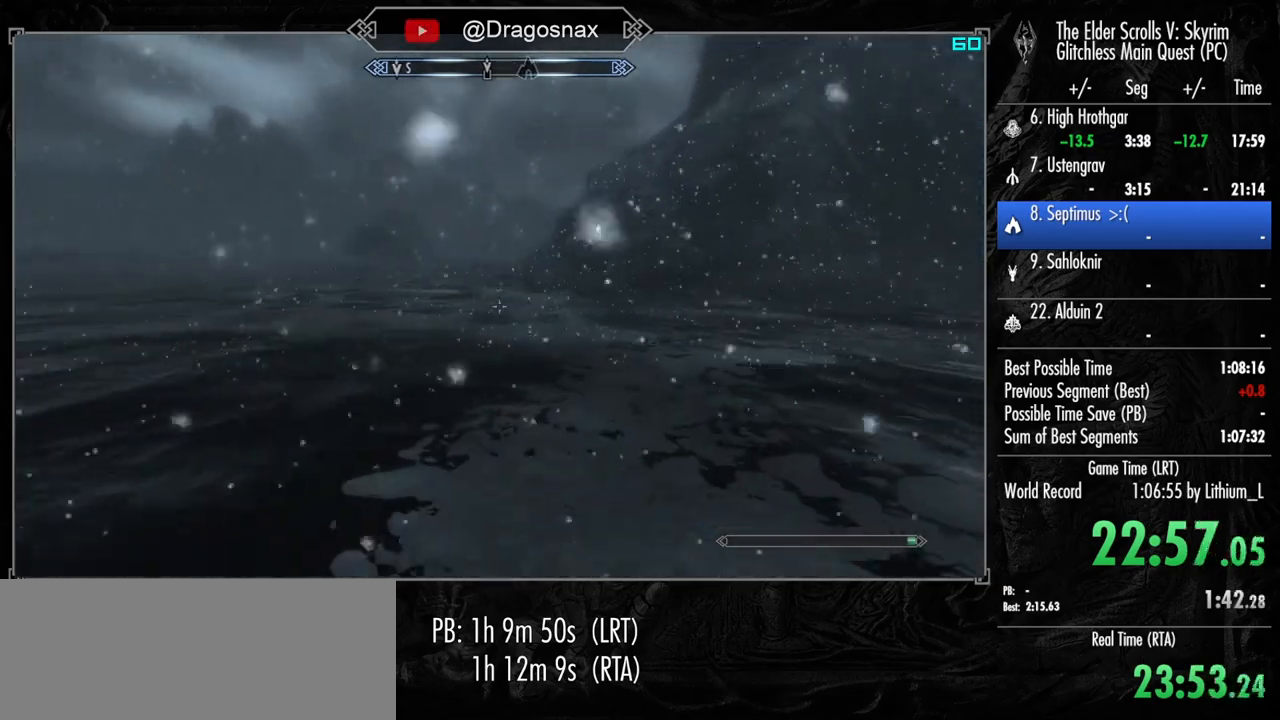
{"keys": ["w"], "mouse": [], "mouse_move": "still", "events": [[167, "space", "down"], [300, "space", "up"]]}
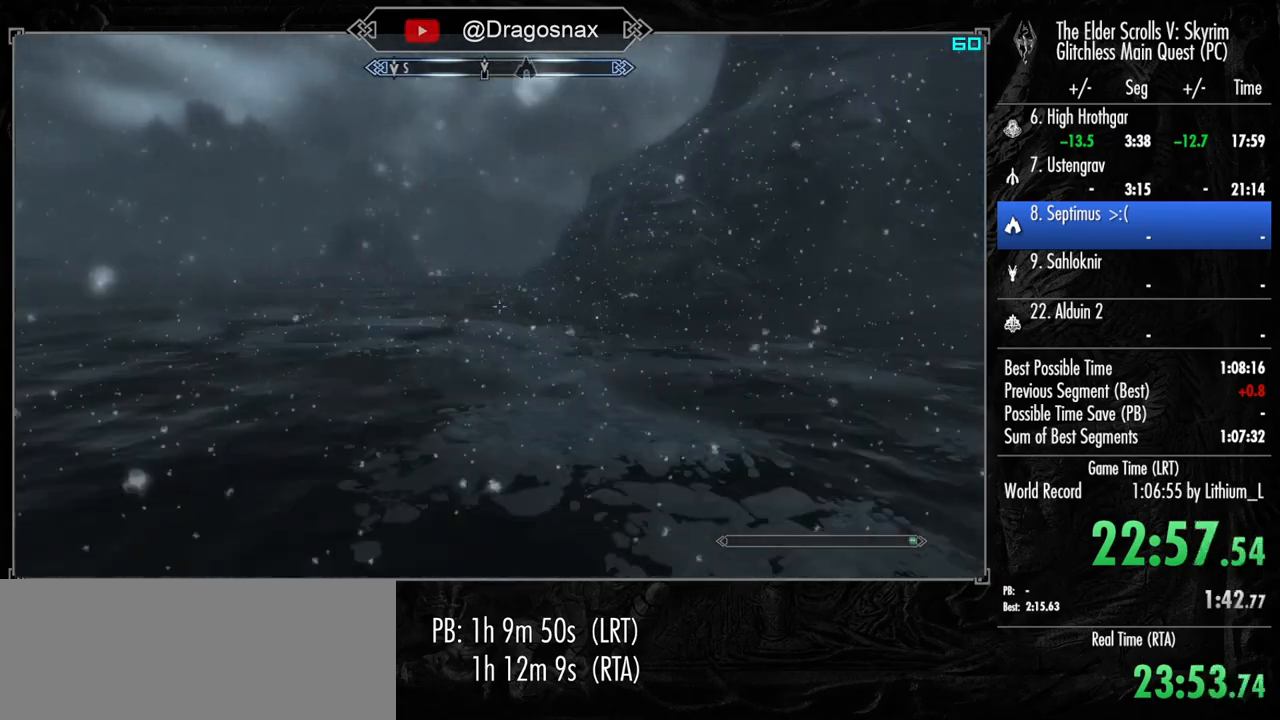
{"keys": ["w"], "mouse": [], "mouse_move": "still", "events": []}
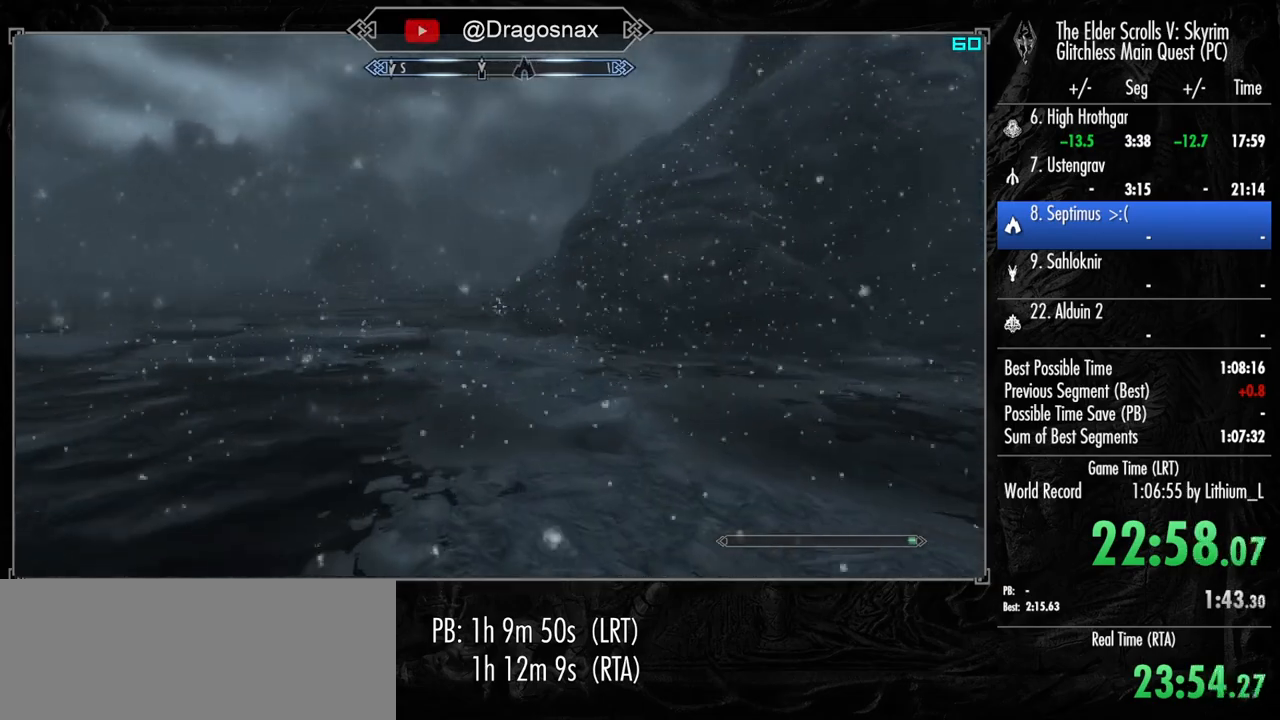
{"keys": ["w"], "mouse": [], "mouse_move": "still", "events": []}
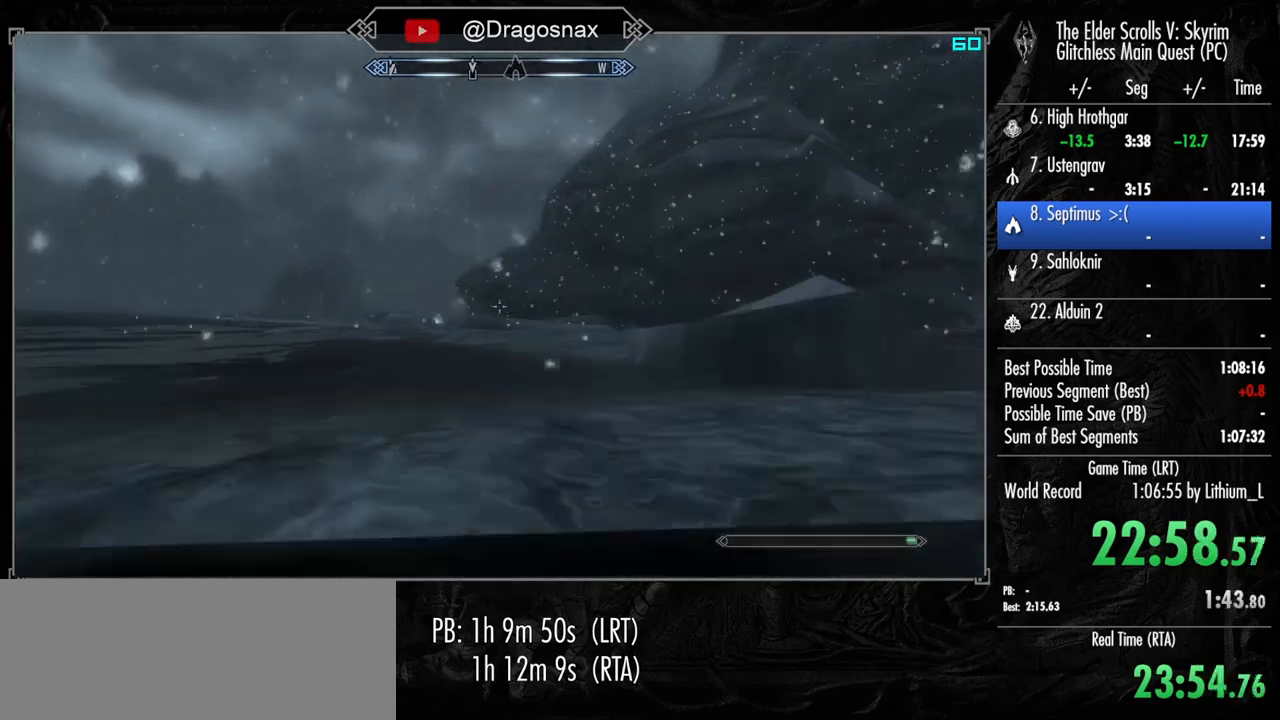
{"keys": ["w"], "mouse": [], "mouse_move": "up-left", "events": []}
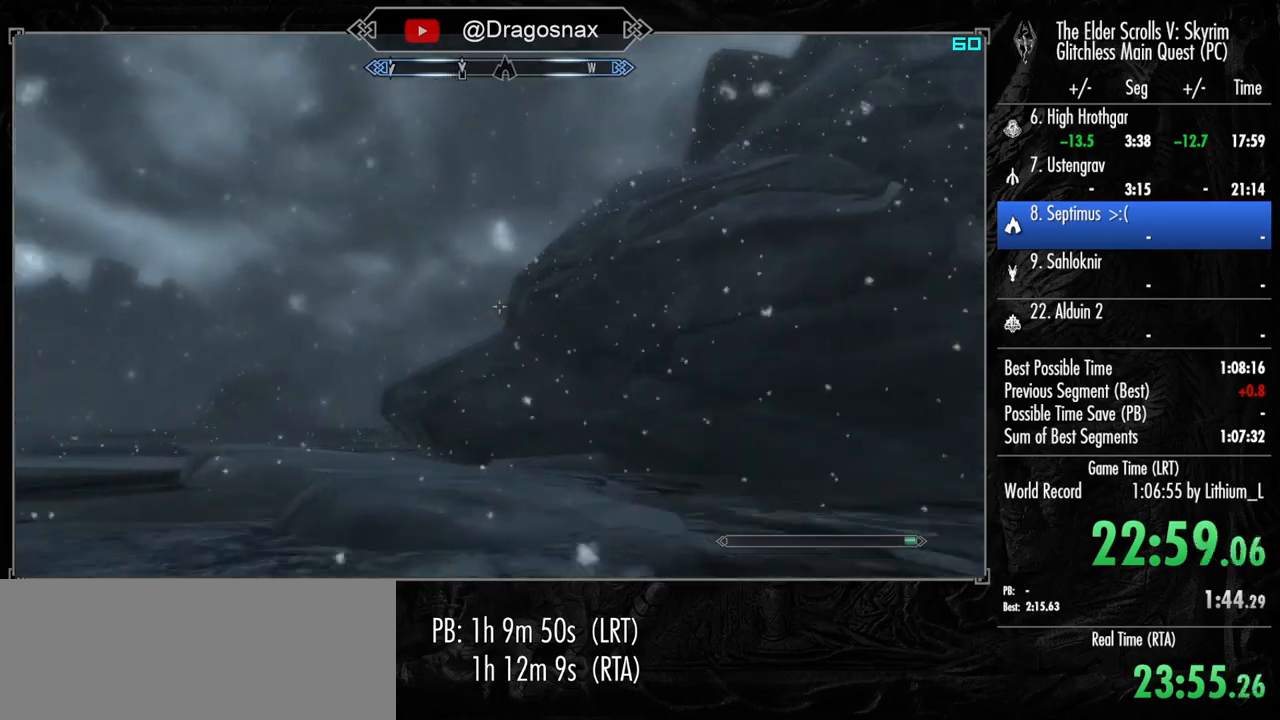
{"keys": ["w"], "mouse": [], "mouse_move": "left", "events": []}
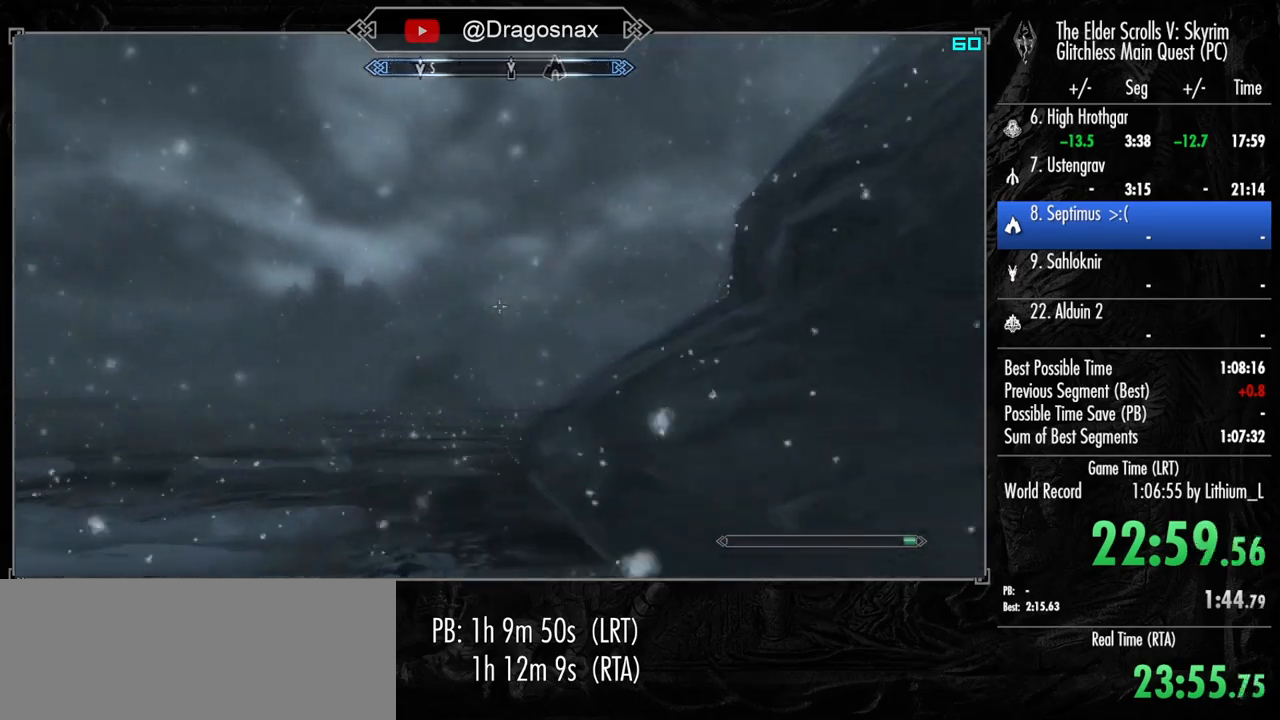
{"keys": ["space", "w"], "mouse": [], "mouse_move": "right", "events": [[50, "space", "down"], [133, "space", "up"], [233, "space", "down"], [333, "space", "up"], [417, "space", "down"]]}
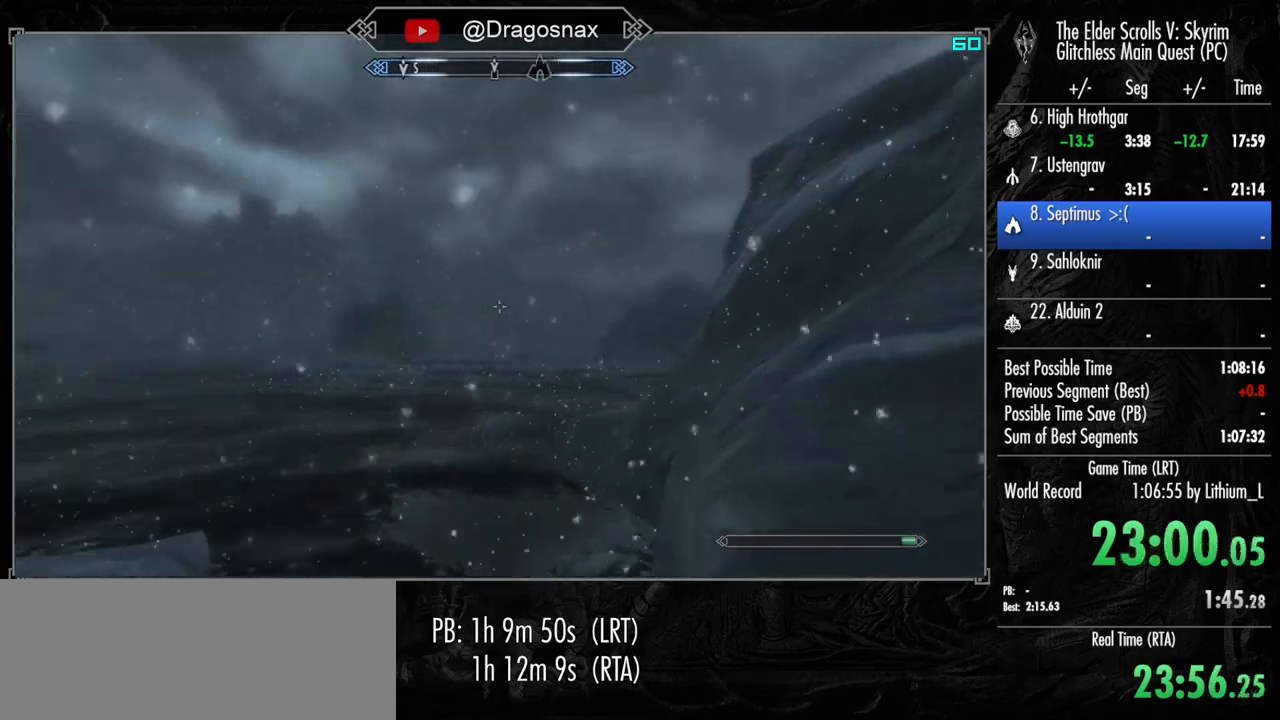
{"keys": ["w"], "mouse": [], "mouse_move": "down", "events": [[17, "space", "up"], [150, "space", "down"], [250, "space", "up"], [350, "space", "down"], [433, "space", "up"]]}
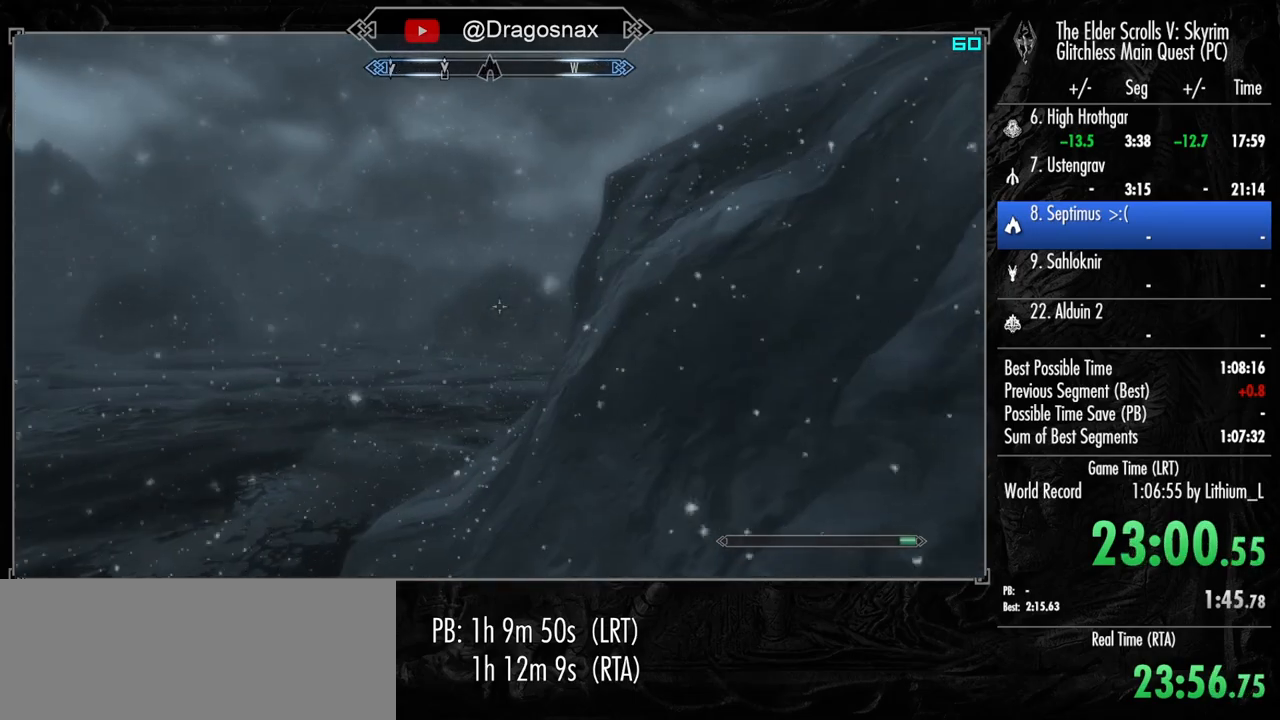
{"keys": ["space", "w"], "mouse": [], "mouse_move": "still", "events": [[83, "space", "down"], [167, "space", "up"], [267, "space", "down"], [400, "space", "up"], [500, "space", "down"]]}
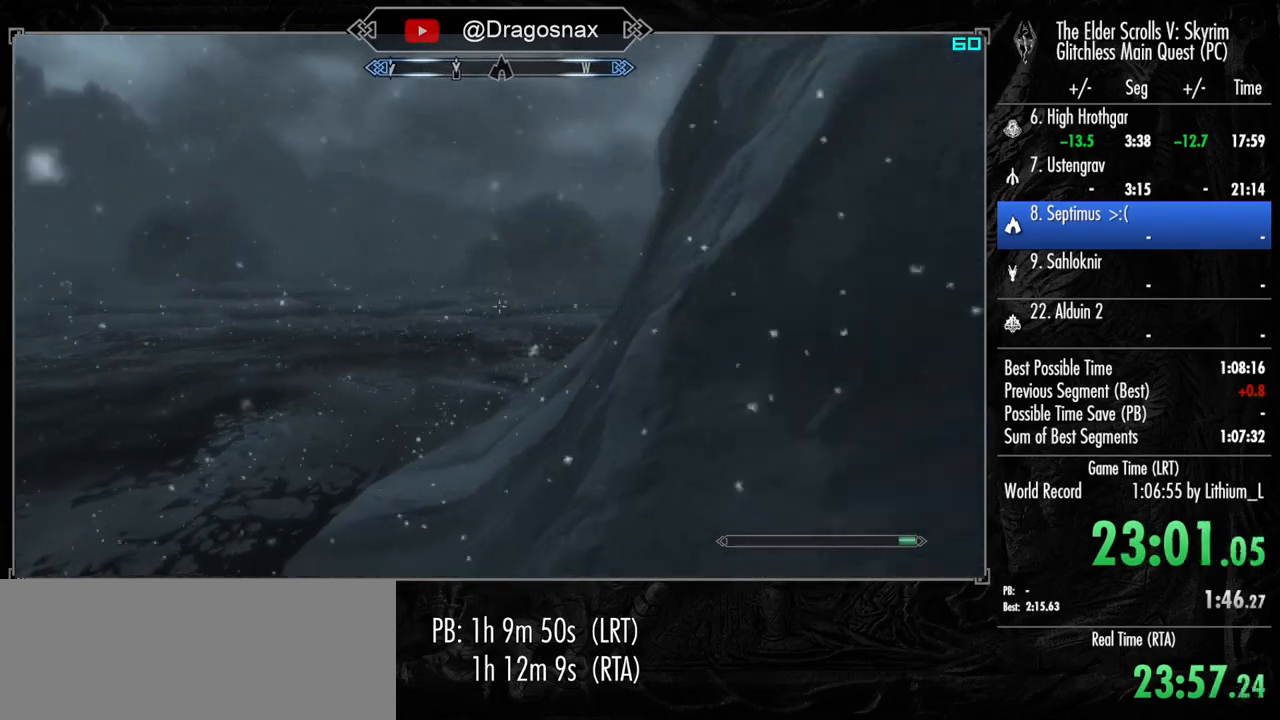
{"keys": ["w"], "mouse": [], "mouse_move": "still", "events": [[100, "space", "up"], [233, "space", "down"], [333, "space", "up"]]}
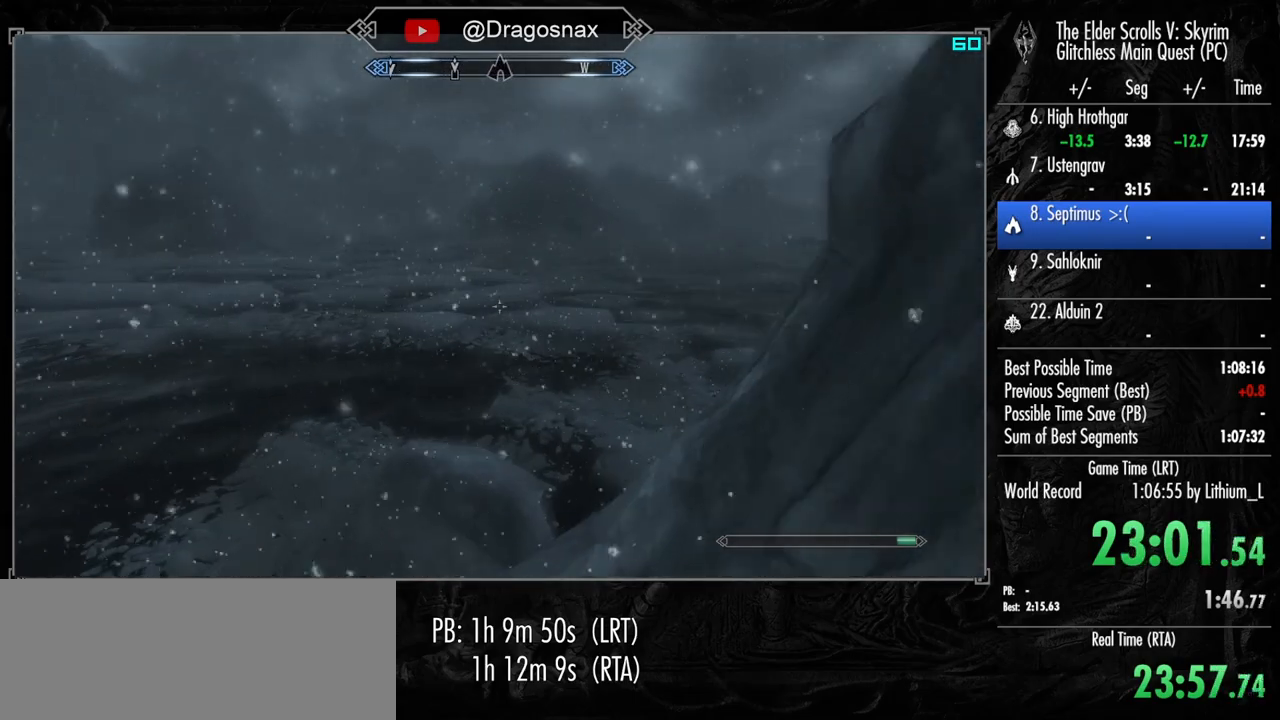
{"keys": ["w"], "mouse": [], "mouse_move": "still", "events": []}
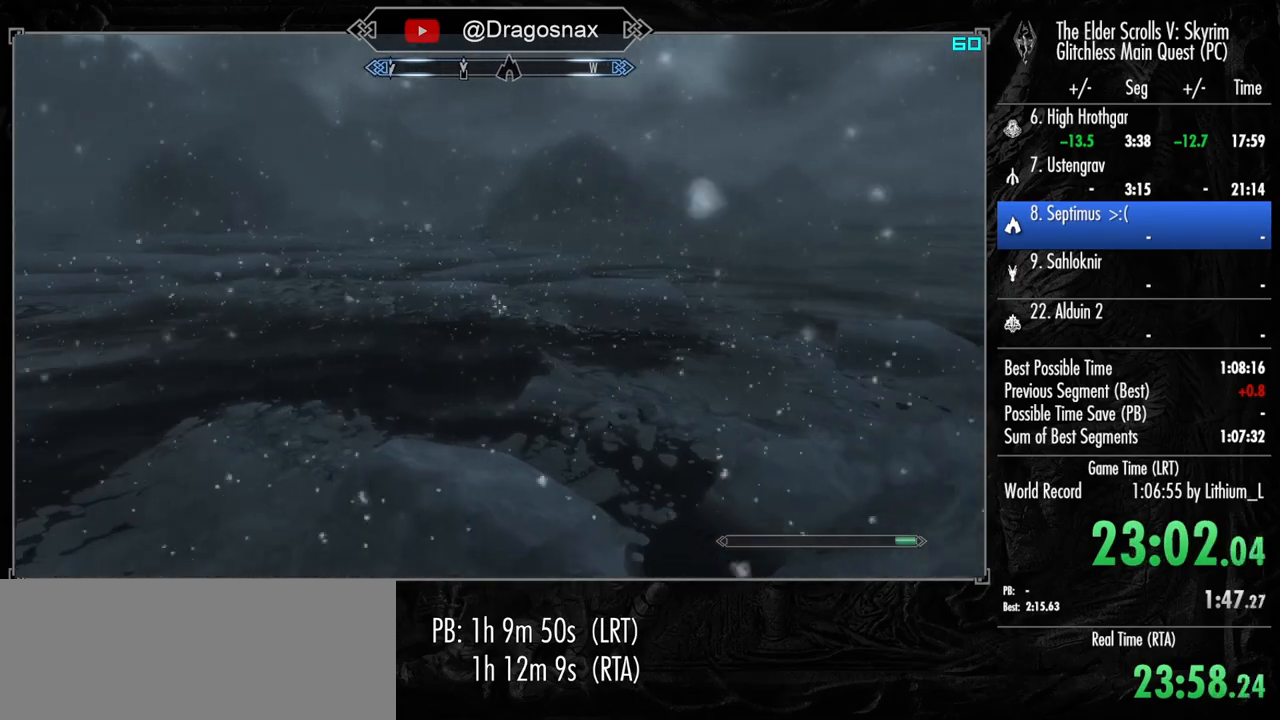
{"keys": ["w"], "mouse": [], "mouse_move": "still", "events": []}
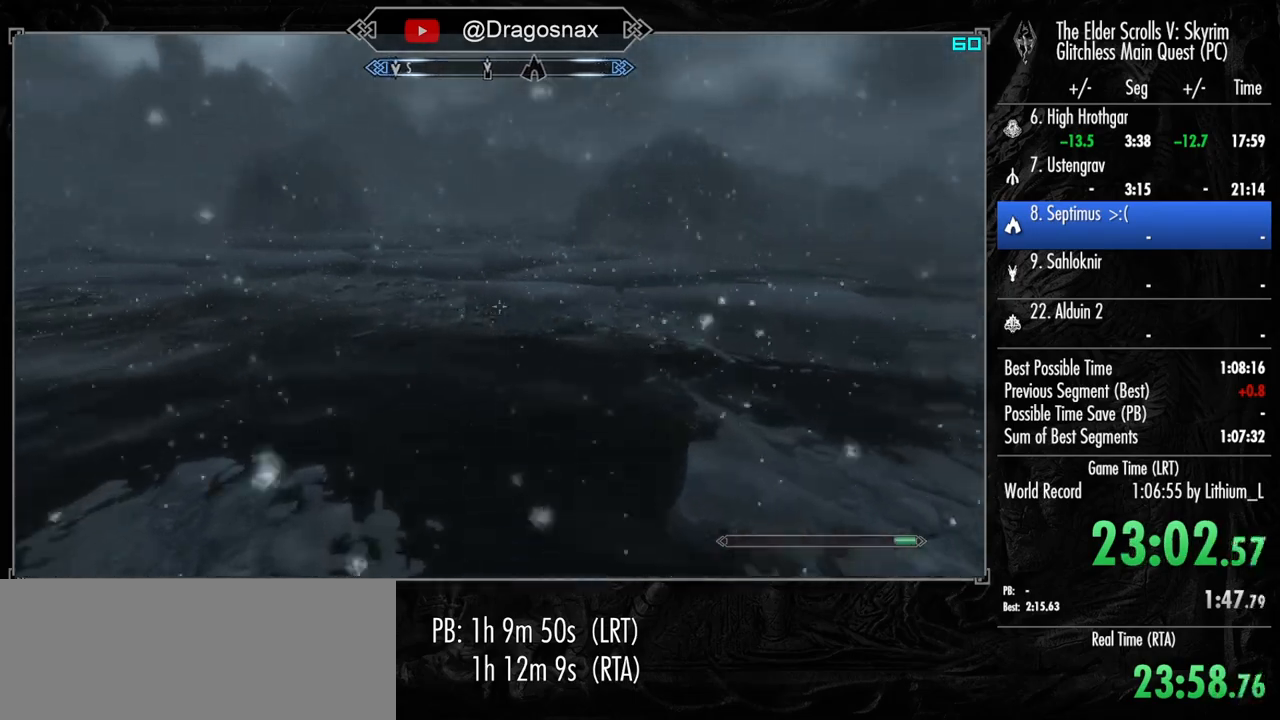
{"keys": ["w"], "mouse": [], "mouse_move": "still", "events": [[333, "space", "down"], [467, "space", "up"]]}
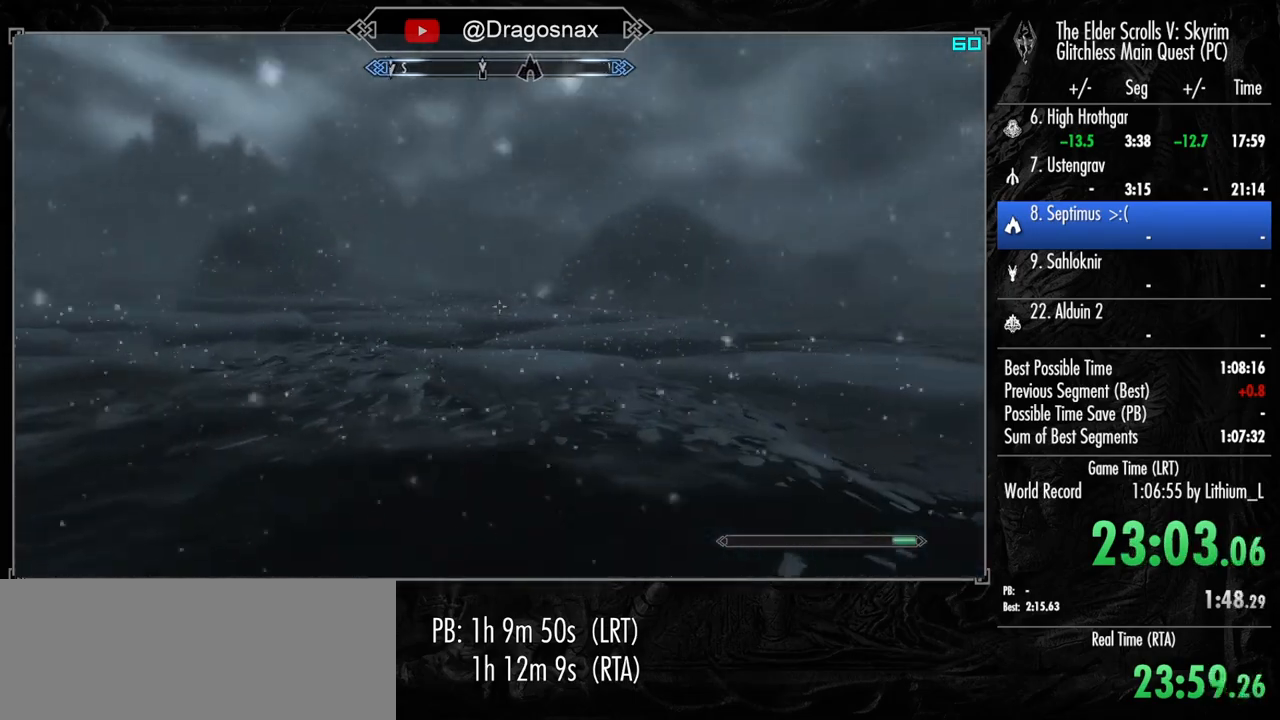
{"keys": ["space", "w"], "mouse": [], "mouse_move": "up", "events": [[200, "space", "down"], [300, "space", "up"], [383, "space", "down"]]}
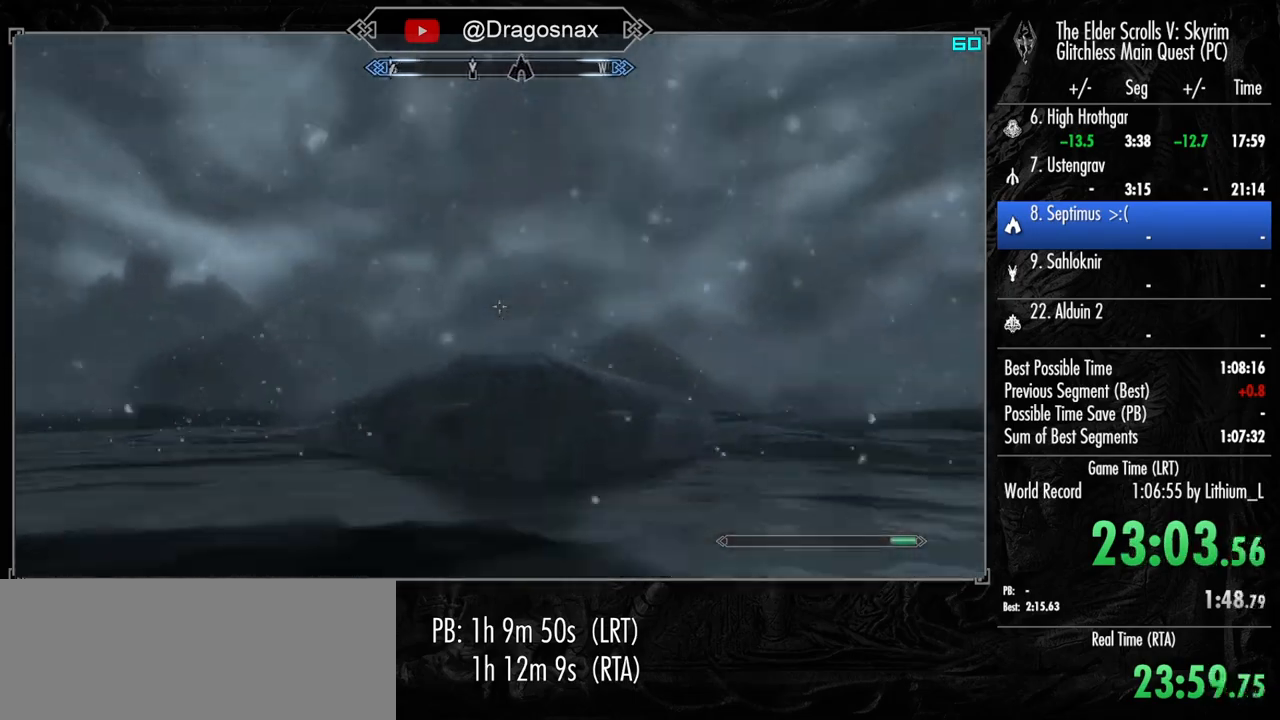
{"keys": ["shift", "w"], "mouse": [], "mouse_move": "down-left", "events": [[83, "space", "up"], [167, "space", "down"], [267, "space", "up"], [450, "shift", "down"]]}
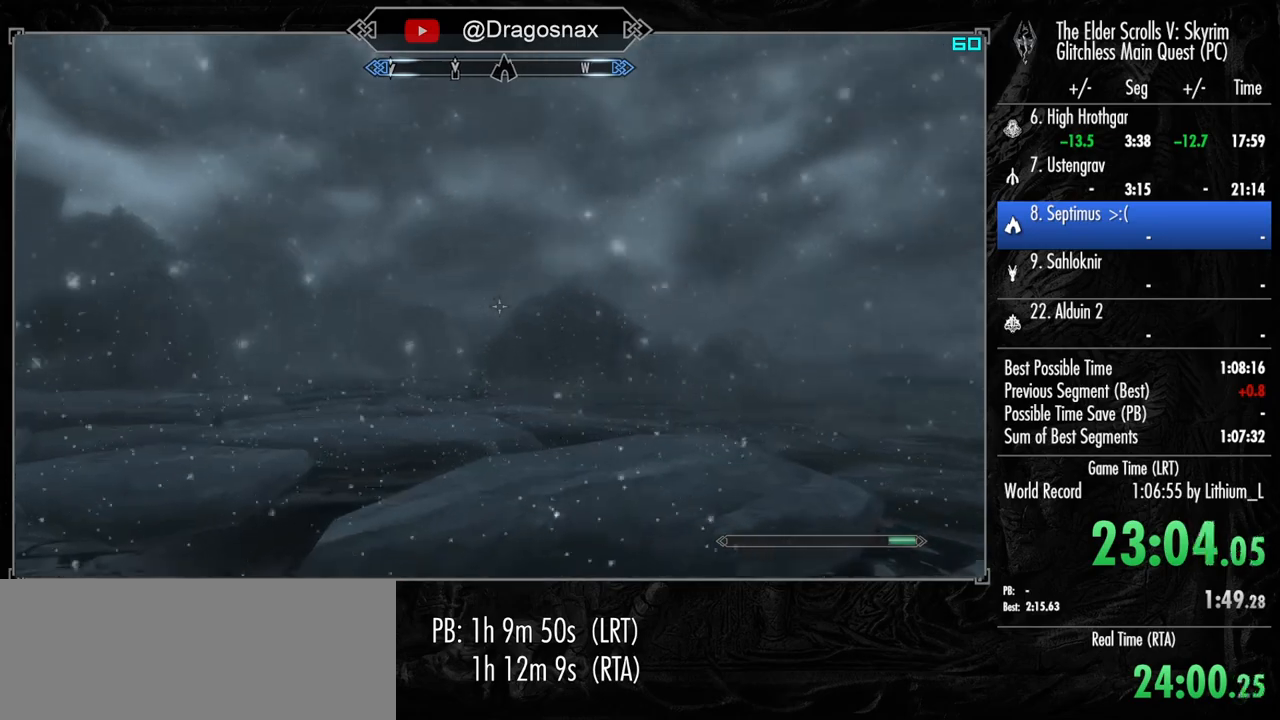
{"keys": ["shift", "w"], "mouse": [], "mouse_move": "left", "events": []}
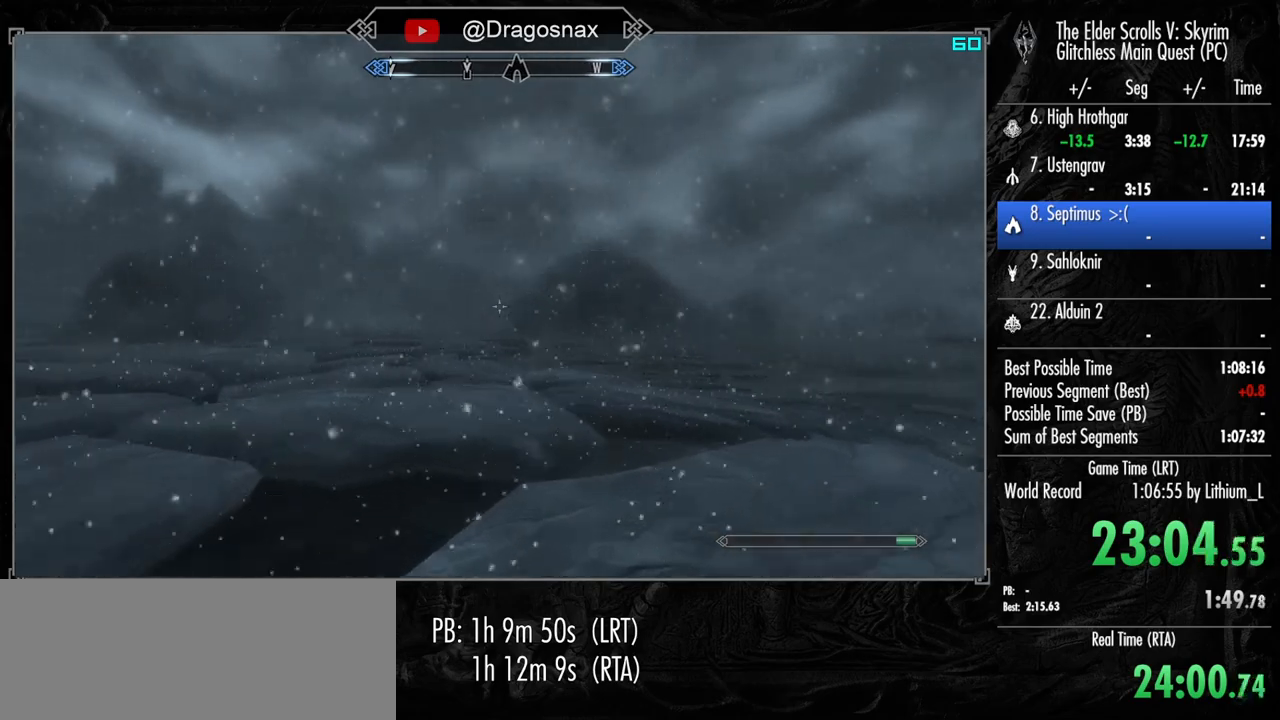
{"keys": ["shift", "w"], "mouse": [], "mouse_move": "still", "events": []}
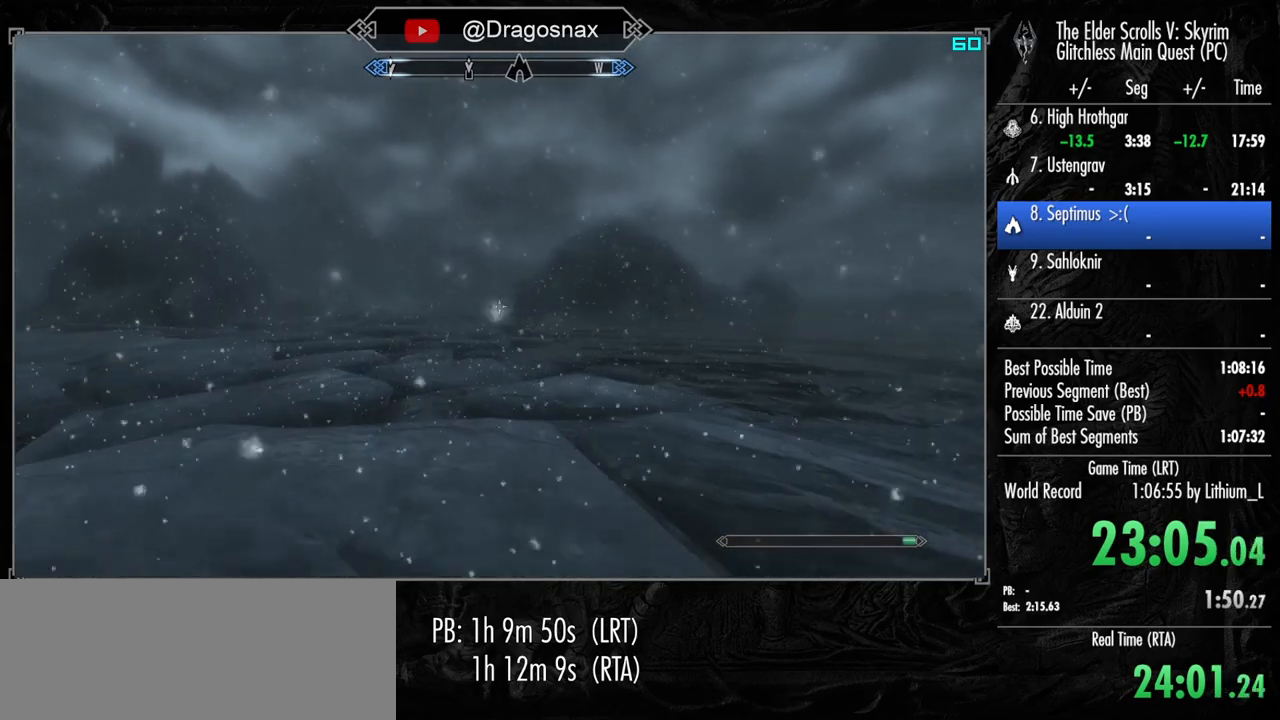
{"keys": ["shift", "w"], "mouse": [], "mouse_move": "still", "events": []}
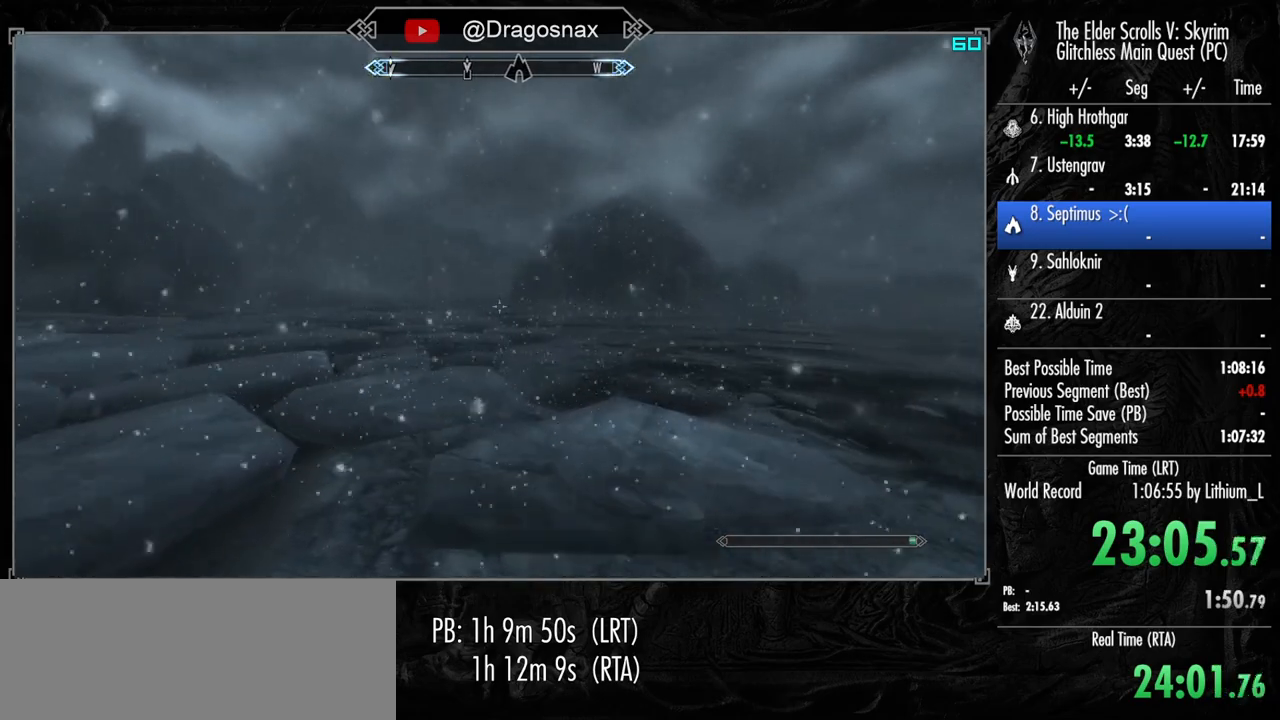
{"keys": ["space", "w"], "mouse": [], "mouse_move": "still", "events": [[317, "shift", "up"], [467, "space", "down"]]}
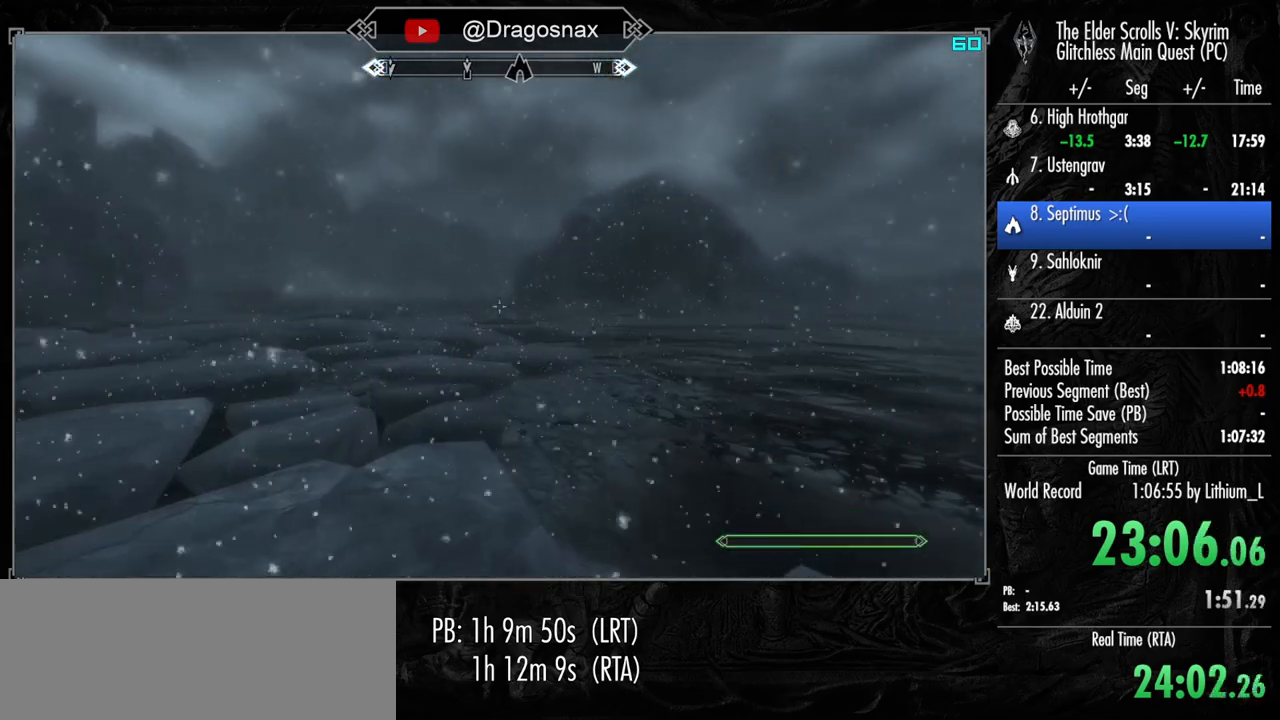
{"keys": ["w"], "mouse": [], "mouse_move": "still", "events": [[67, "space", "up"], [150, "space", "down"], [250, "space", "up"], [383, "space", "down"], [483, "space", "up"]]}
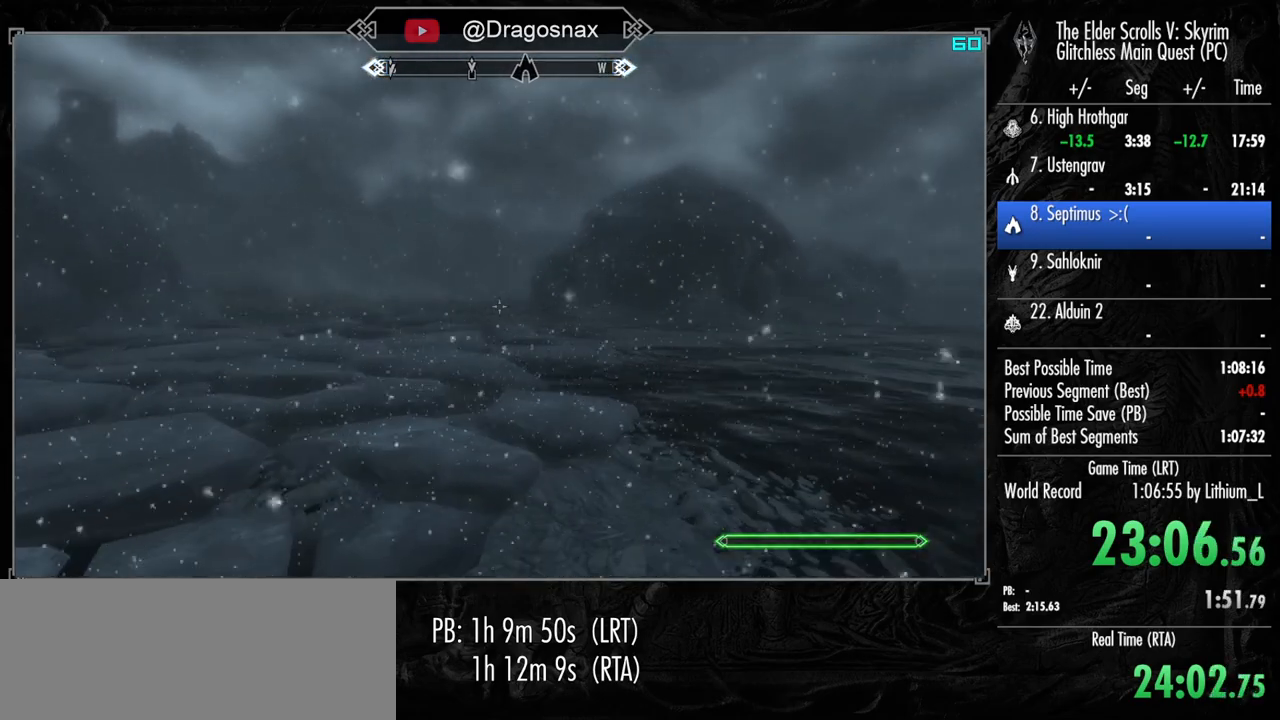
{"keys": ["w"], "mouse": [], "mouse_move": "still", "events": [[400, "a", "down"], [500, "a", "up"]]}
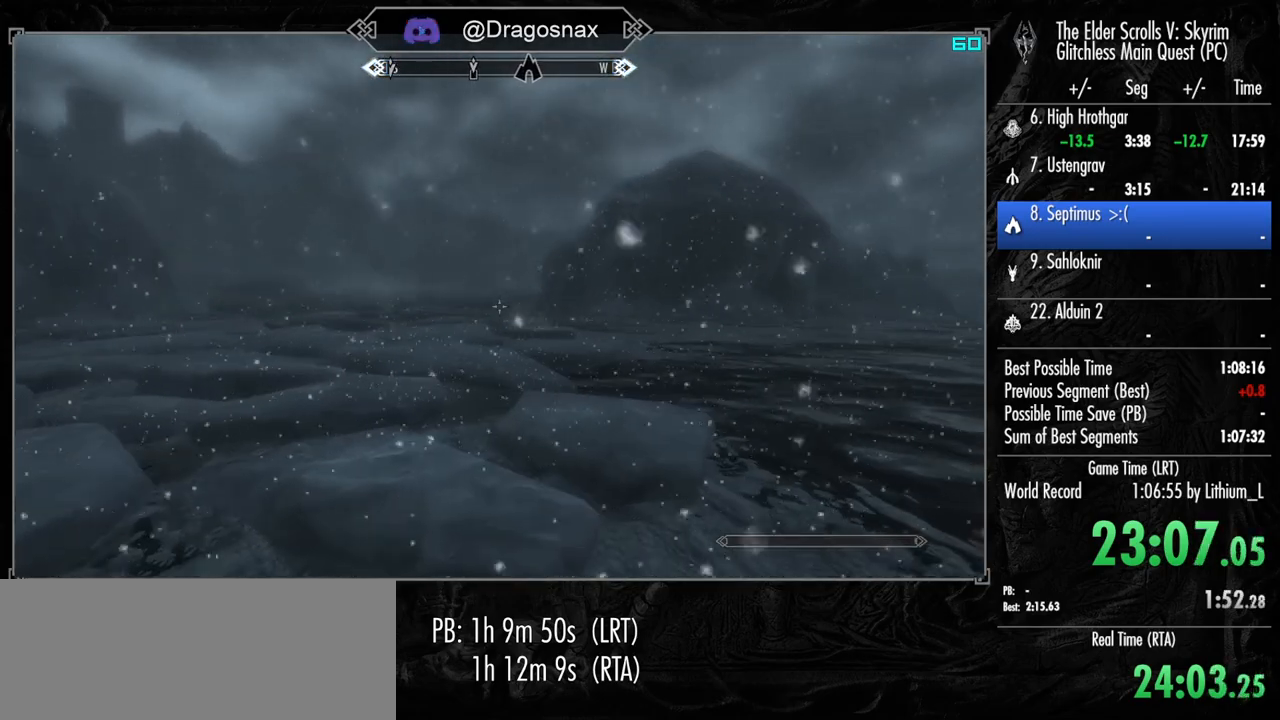
{"keys": ["w"], "mouse": ["mb5"], "mouse_move": "still", "events": [[467, "mouse_mb5", "down"]]}
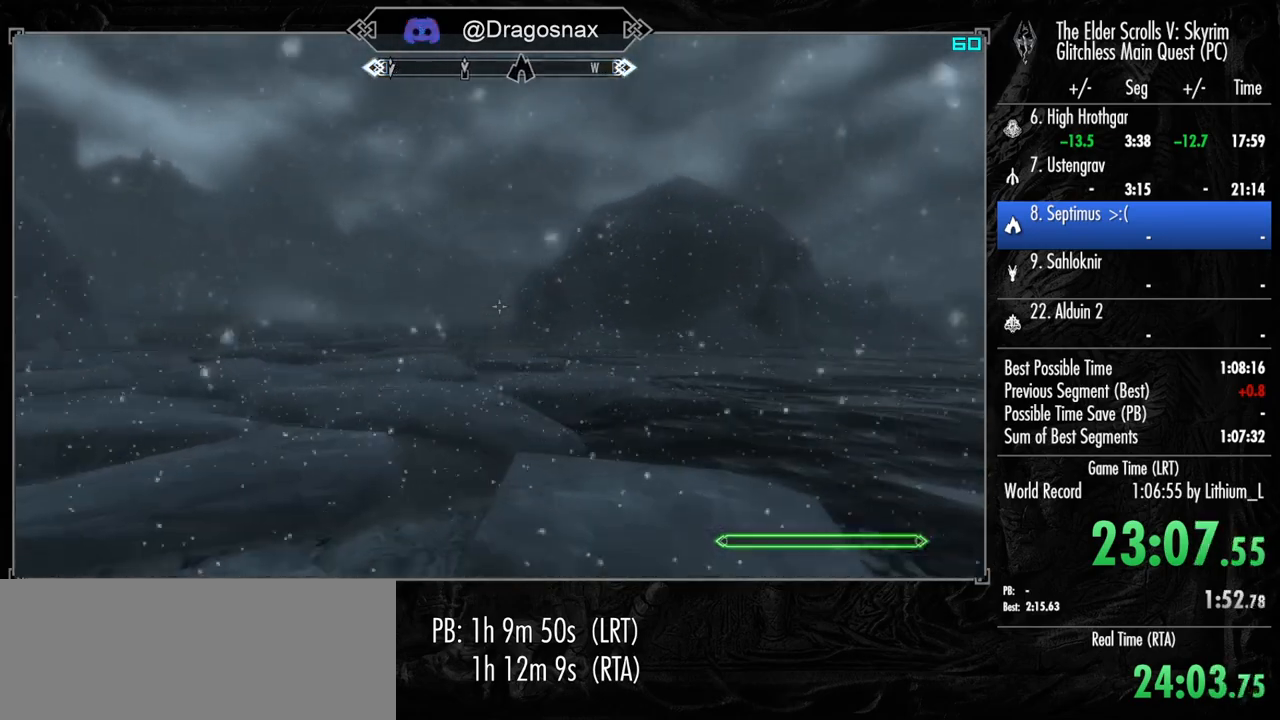
{"keys": ["w"], "mouse": [], "mouse_move": "still", "events": [[117, "mouse_mb5", "up"], [200, "mouse_mb5", "down"], [350, "mouse_mb5", "up"], [400, "mouse_mb5", "down"], [483, "mouse_mb5", "up"]]}
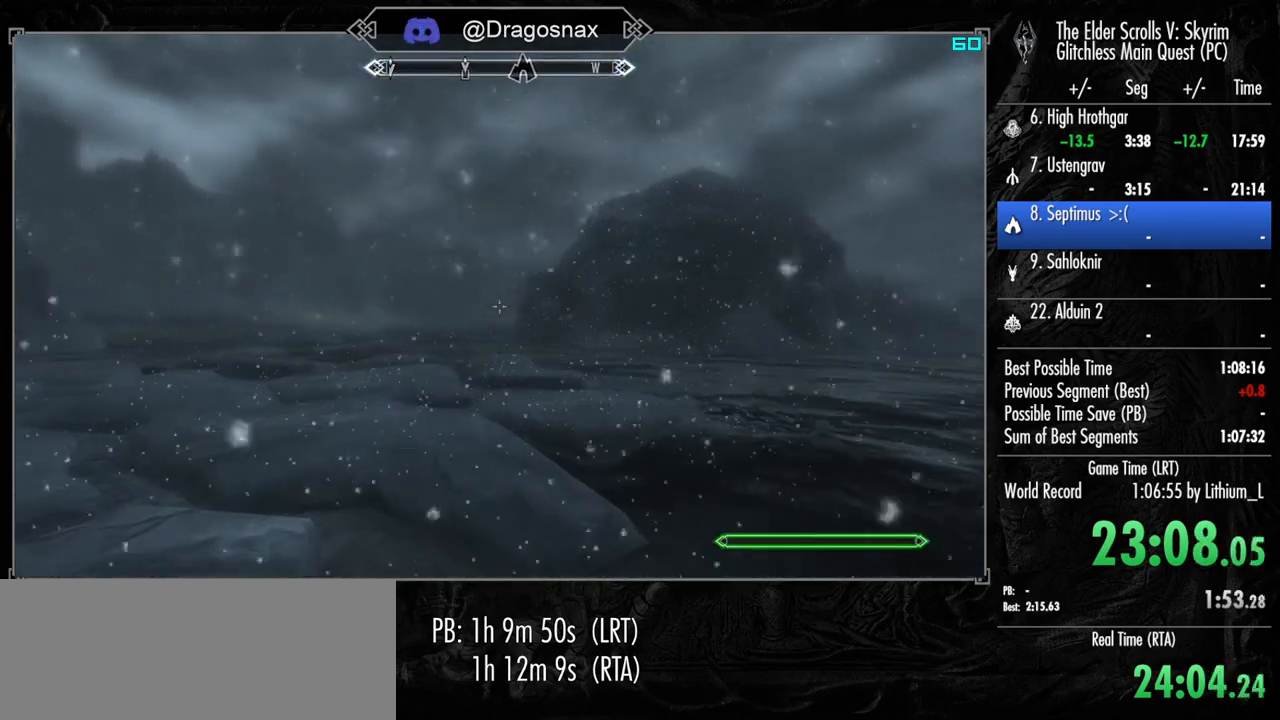
{"keys": ["w"], "mouse": ["mb5"], "mouse_move": "still", "events": [[83, "mouse_mb5", "down"], [217, "mouse_mb5", "up"], [400, "mouse_mb5", "down"]]}
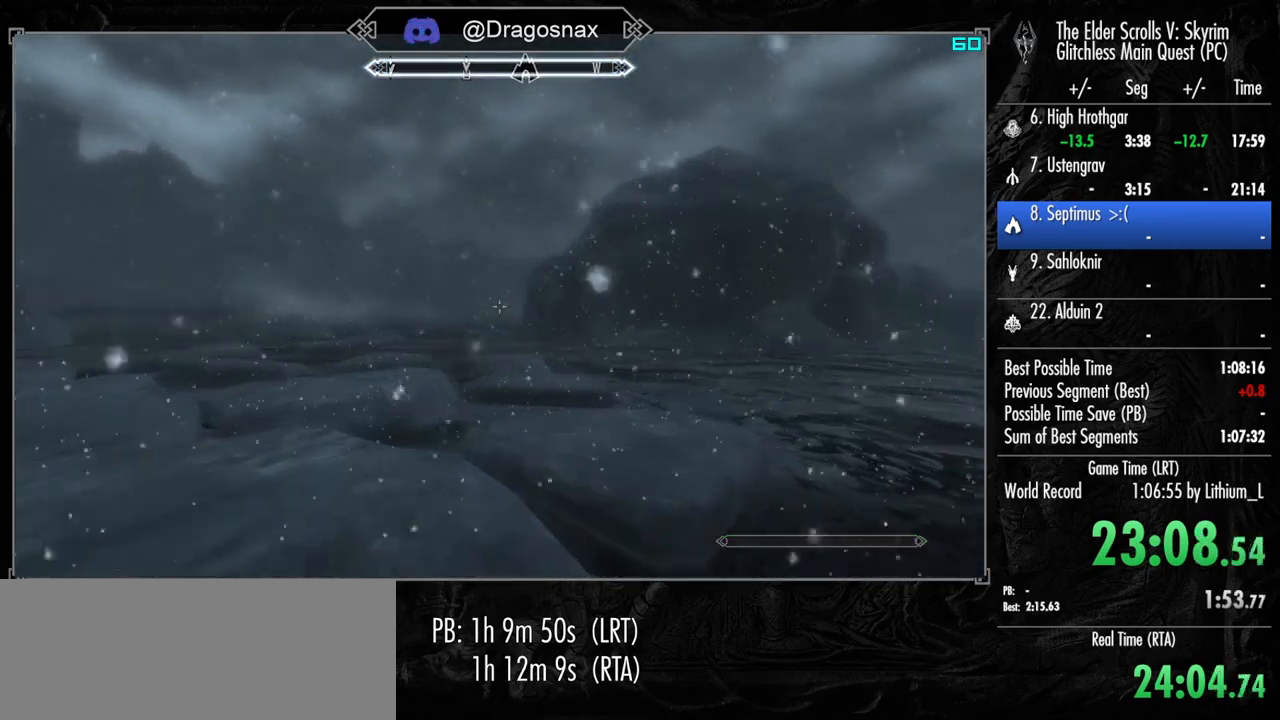
{"keys": [], "mouse": [], "mouse_move": "still", "events": [[50, "mouse_mb5", "up"], [467, "w", "up"]]}
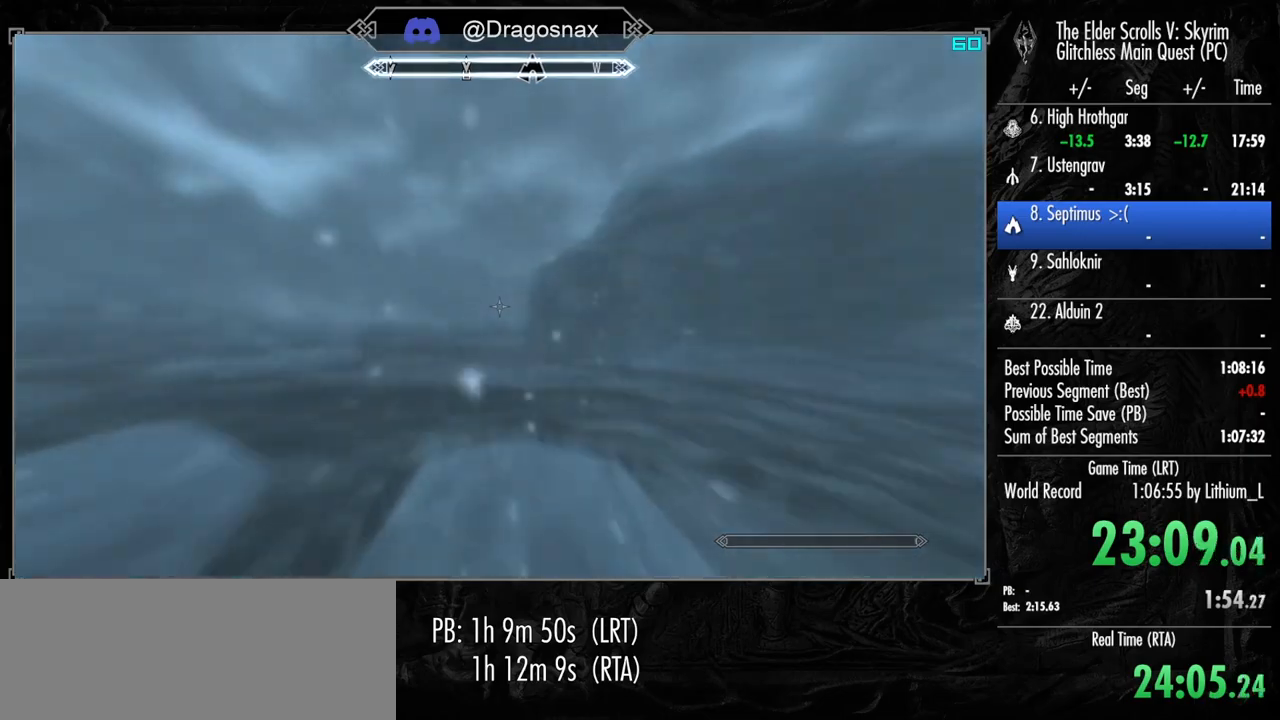
{"keys": ["e"], "mouse": [], "mouse_move": "still", "events": [[350, "mouse_wheel_down", "down"], [350, "mouse_wheel_up", "down"], [483, "e", "down"], [483, "mouse_wheel_down", "up"], [483, "mouse_wheel_up", "up"]]}
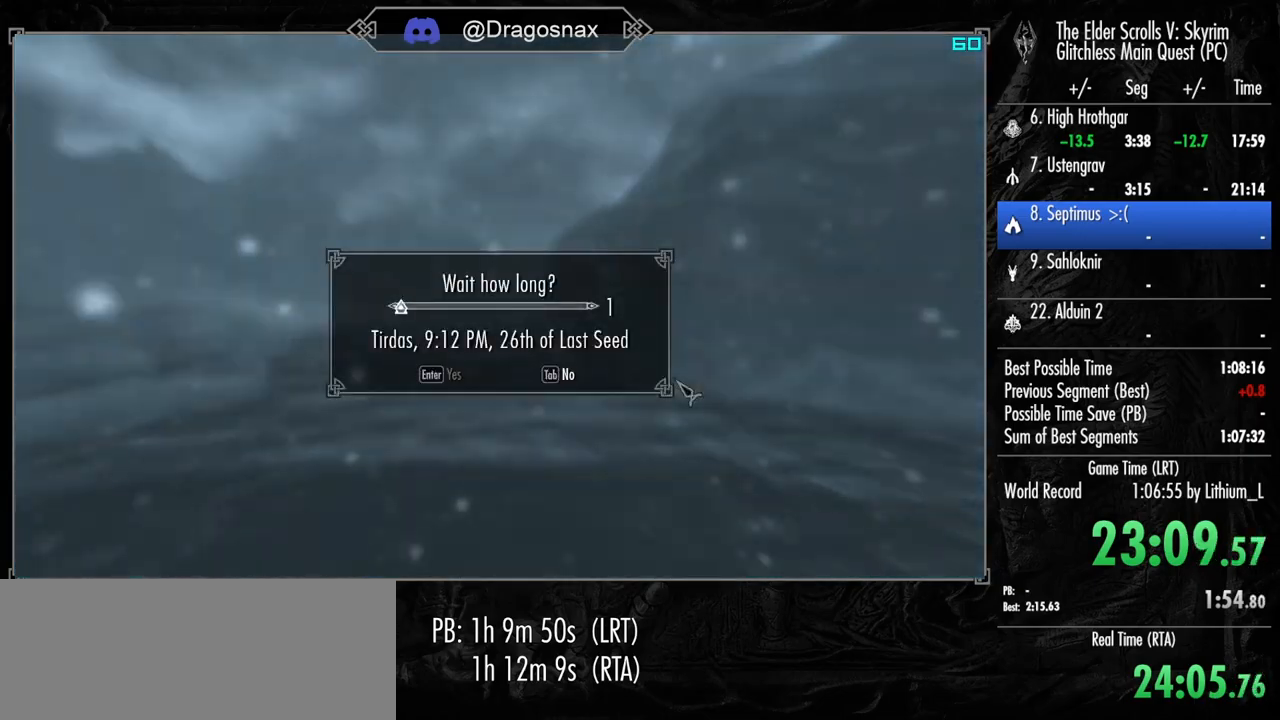
{"keys": [], "mouse": [], "mouse_move": "still", "events": [[83, "e", "up"]]}
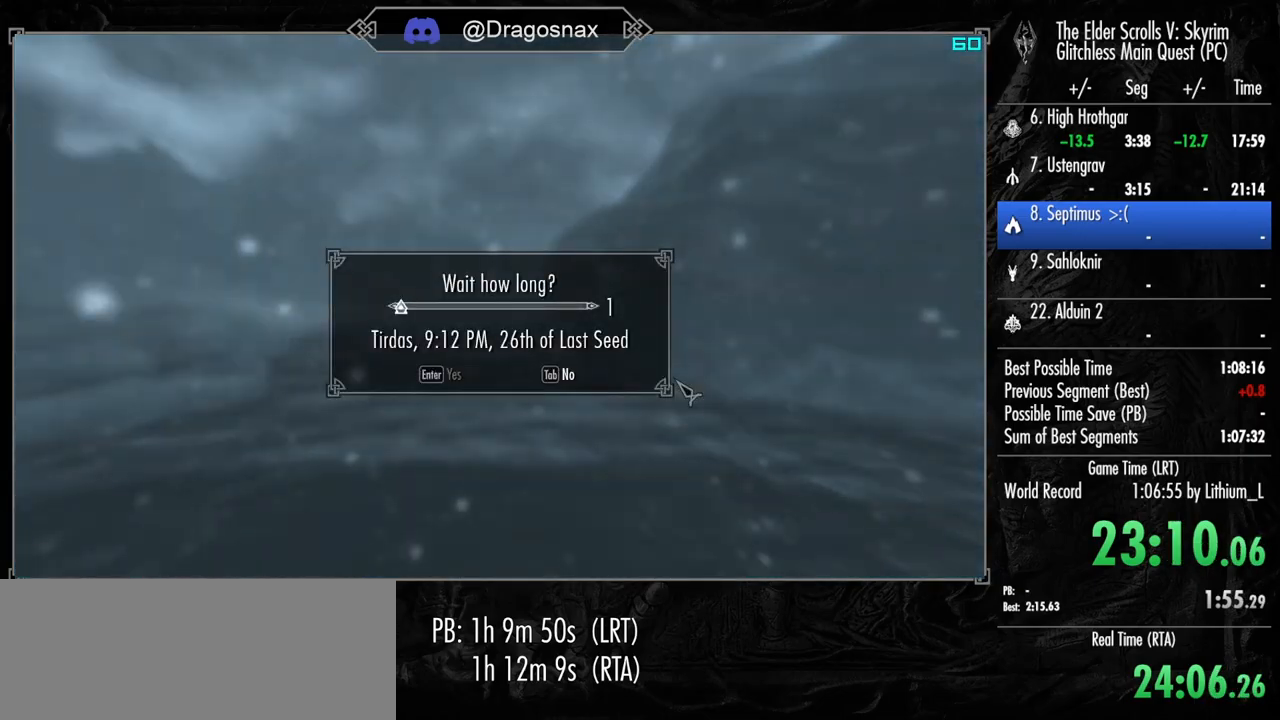
{"keys": [], "mouse": [], "mouse_move": "still", "events": []}
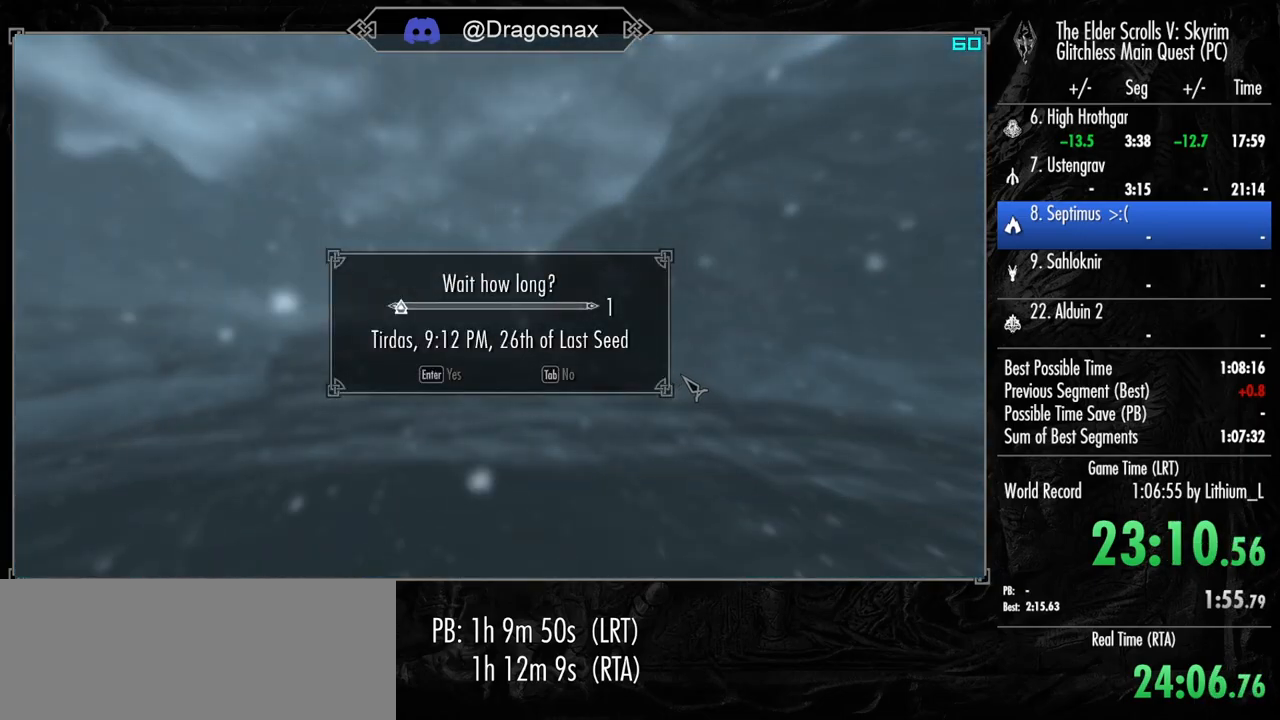
{"keys": [], "mouse": [], "mouse_move": "still", "events": [[100, "mouse_mb5", "down"], [300, "mouse_mb5", "up"]]}